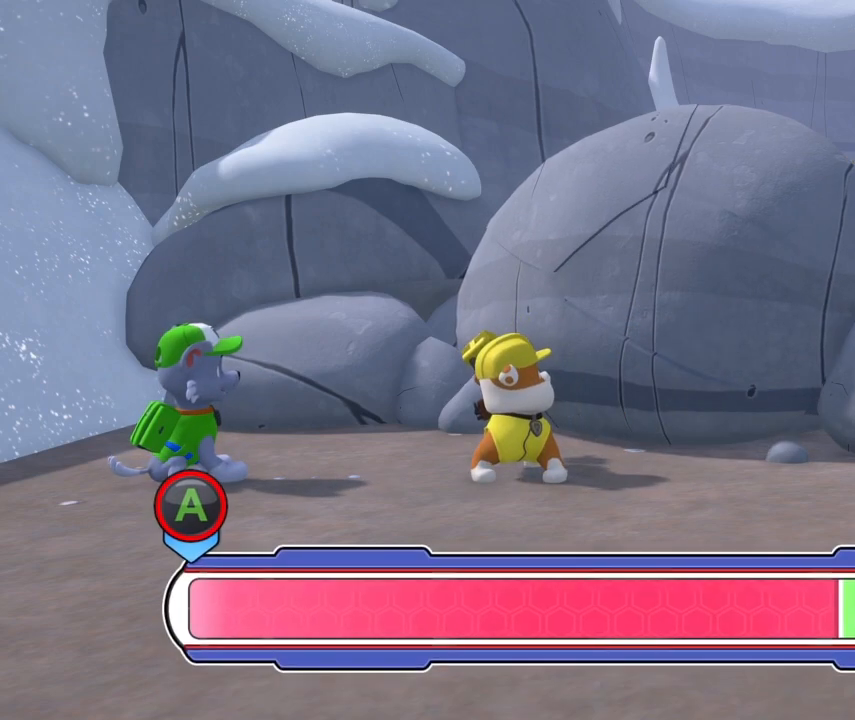
Gameplay with a controller (Xbox layout); each line is a JSON object with the inputs held at the frame after it. "events" lists button and stick changes between this image and that frame as [ms after this image, input, new state], when the widget could be followed in between. Not read: L2 L3 R2 R3 right_stick.
{"buttons": ["A"], "left_stick": "right", "events": [[339, "A", "down"]]}
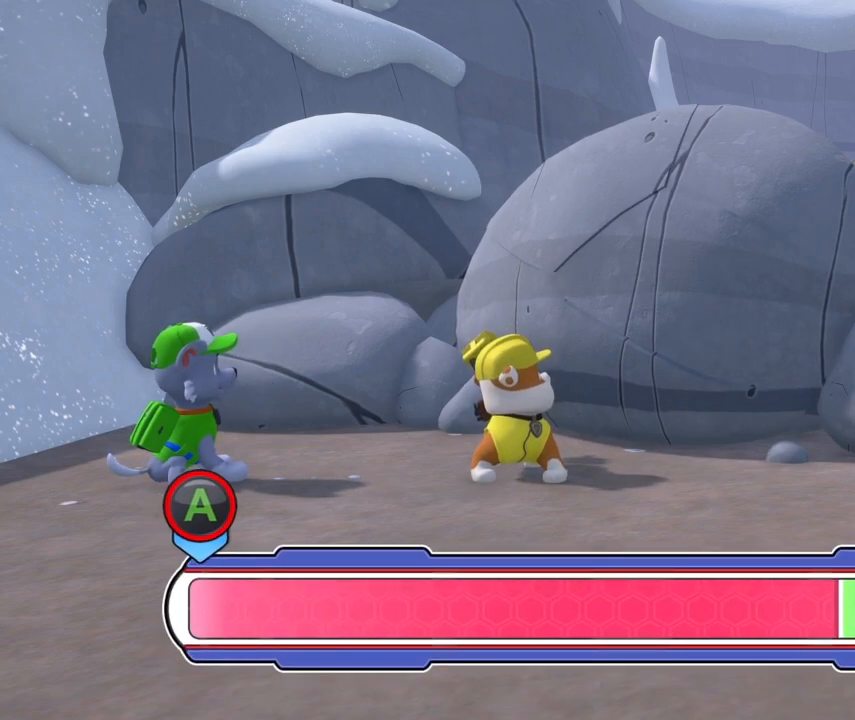
{"buttons": [], "left_stick": "left", "events": [[68, "left_stick", "center"], [118, "A", "up"], [271, "left_stick", "left"]]}
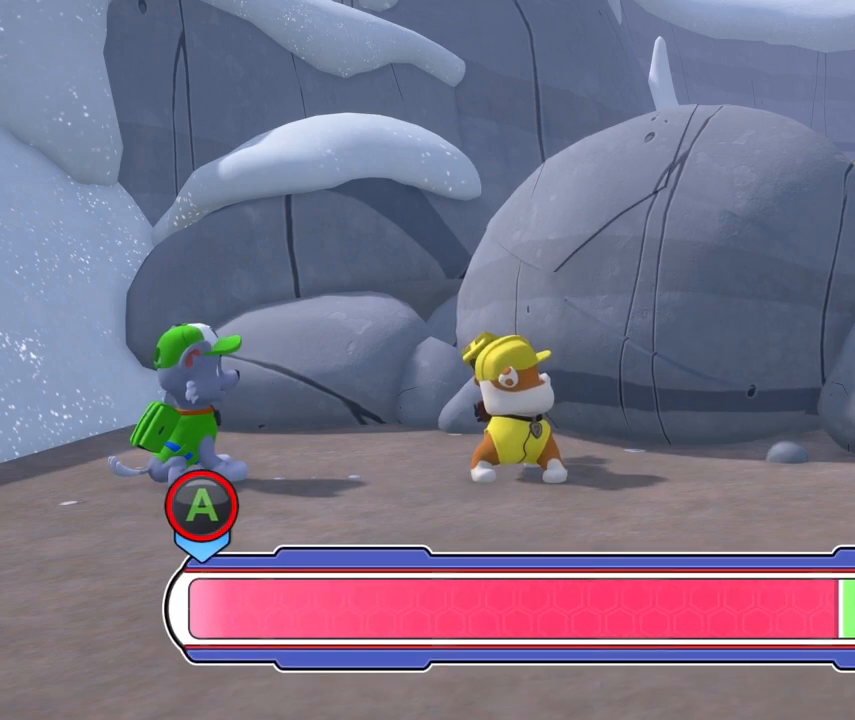
{"buttons": [], "left_stick": "right", "events": [[85, "A", "down"], [220, "A", "up"], [339, "left_stick", "center"], [458, "left_stick", "right"]]}
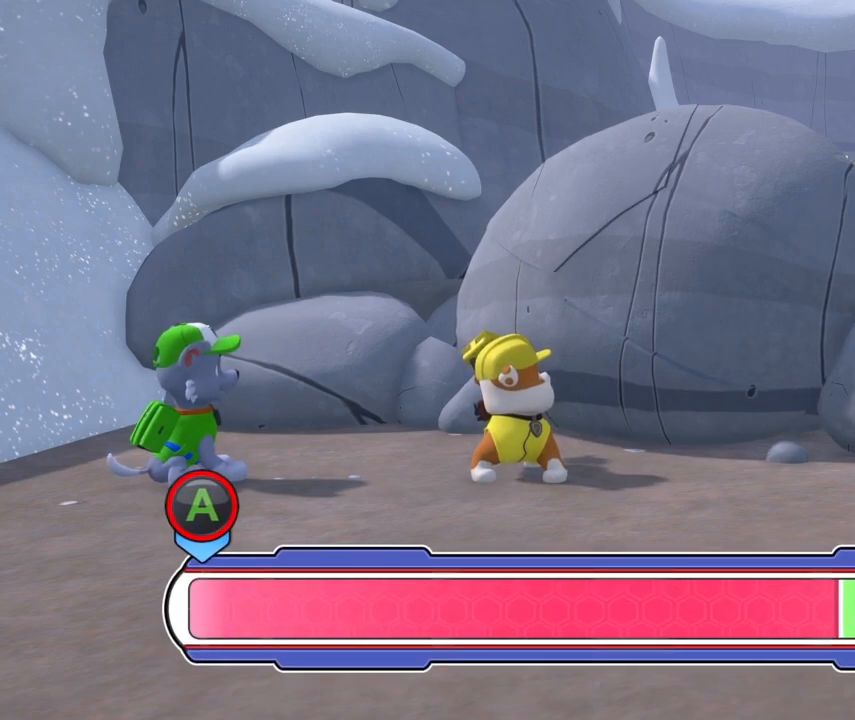
{"buttons": ["A"], "left_stick": "right", "events": [[356, "A", "down"]]}
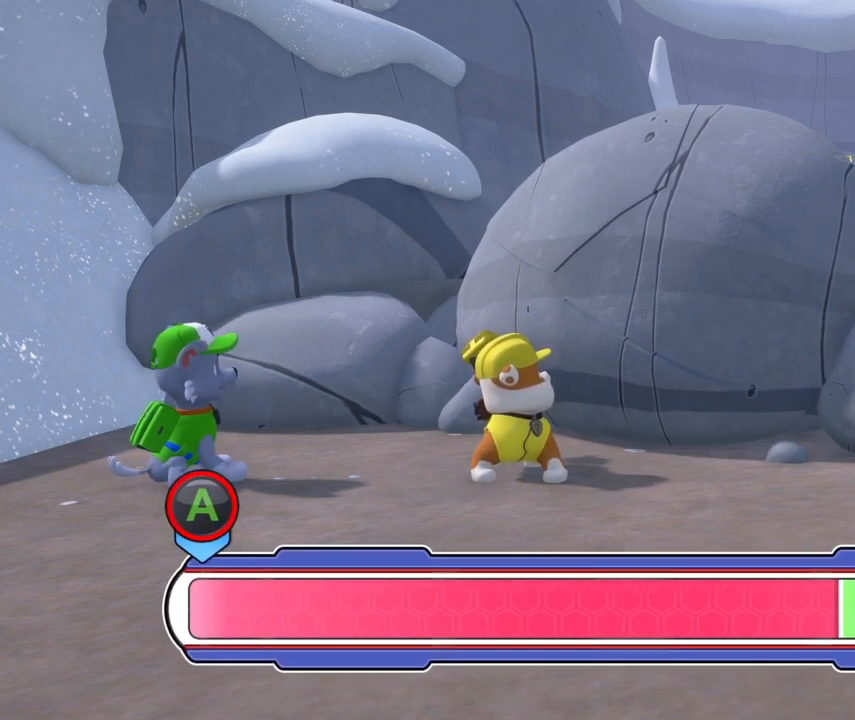
{"buttons": [], "left_stick": "left", "events": [[51, "left_stick", "center"], [101, "A", "up"], [254, "left_stick", "left"]]}
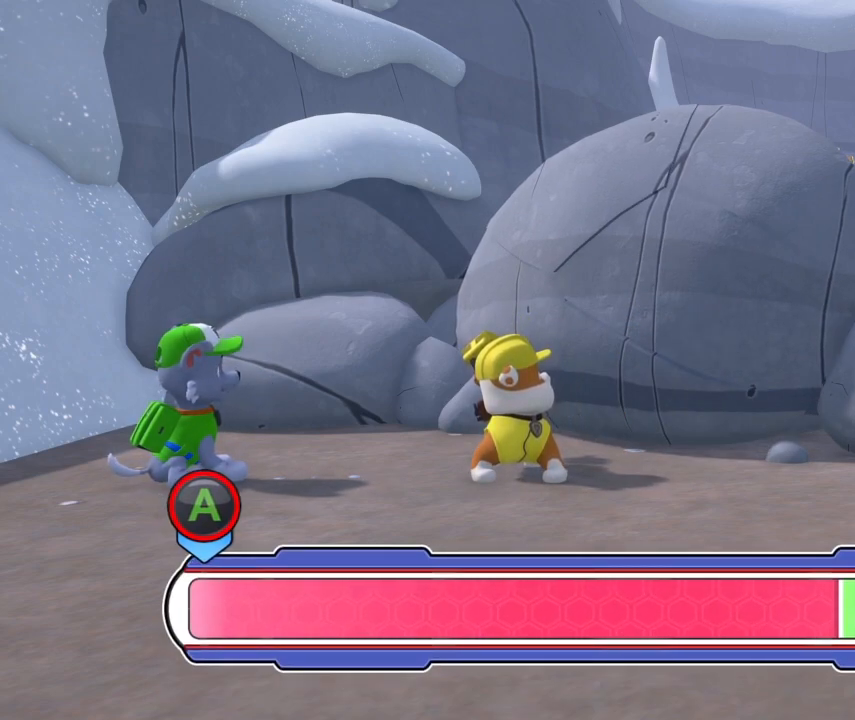
{"buttons": [], "left_stick": "right", "events": [[85, "A", "down"], [254, "A", "up"], [339, "left_stick", "center"], [475, "left_stick", "right"]]}
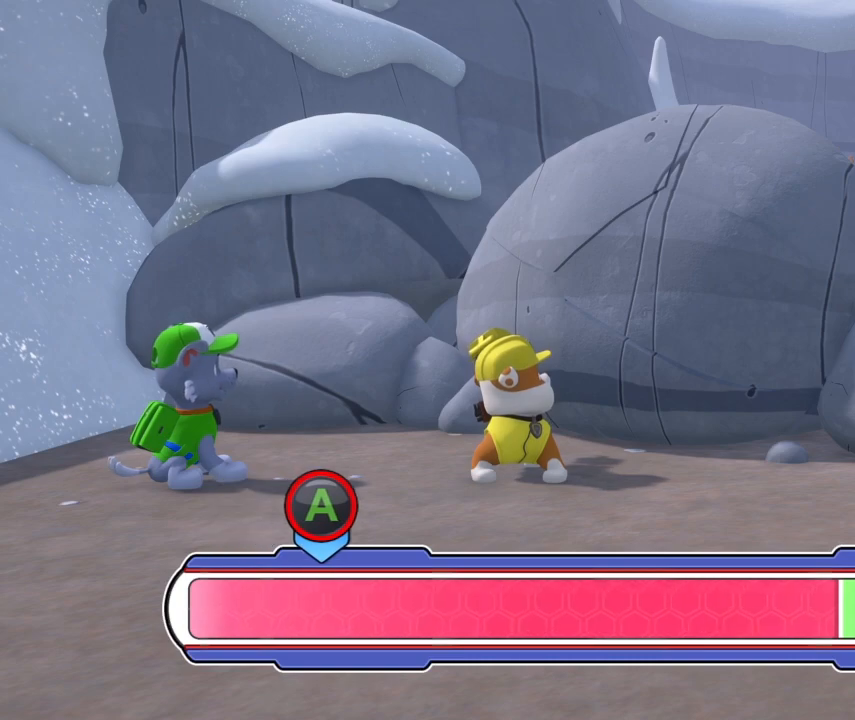
{"buttons": ["A"], "left_stick": "right", "events": [[339, "A", "down"]]}
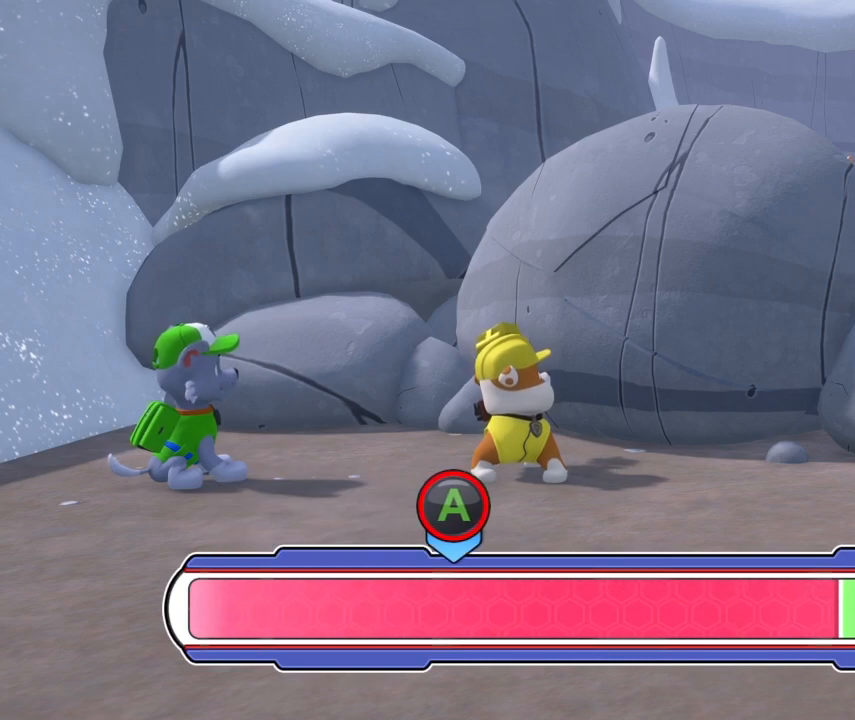
{"buttons": [], "left_stick": "left", "events": [[51, "left_stick", "center"], [118, "A", "up"], [254, "left_stick", "left"]]}
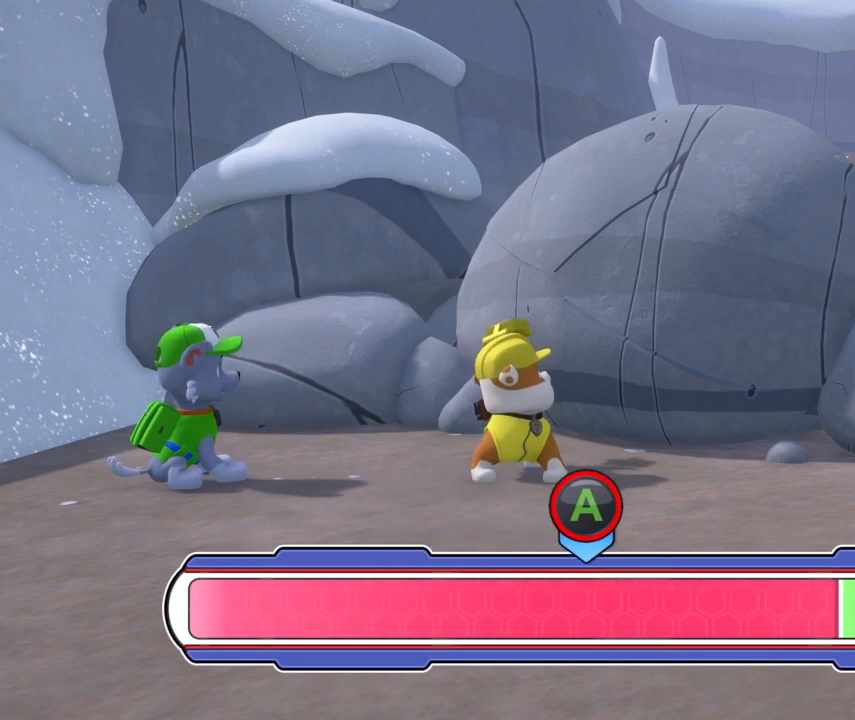
{"buttons": [], "left_stick": "right", "events": [[85, "A", "down"], [220, "A", "up"], [339, "left_stick", "center"], [458, "left_stick", "right"]]}
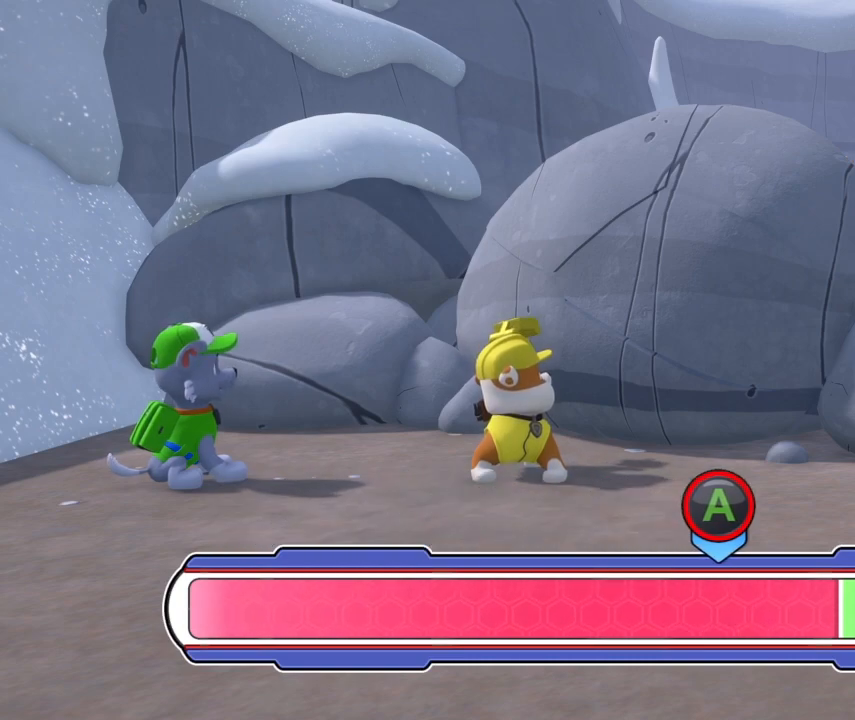
{"buttons": ["A"], "left_stick": "right", "events": [[356, "A", "down"]]}